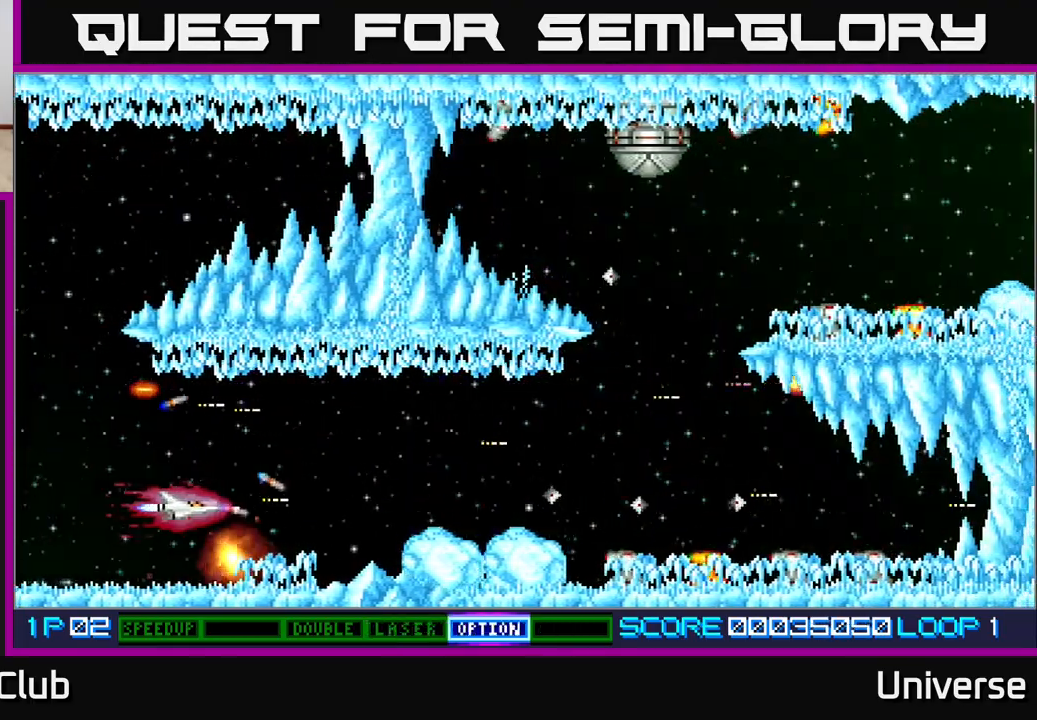
Gameplay with a controller (Xbox layout); each line is a JSON object with the inputs held at the frame after it. "events" lists button and stick changes between this image and that frame as [ms after this image, input, new state], when the widget could be followed in between. Not read: left_stick right_stick.
{"buttons": ["A", "B"], "events": [[100, "DPAD_DOWN", "down"], [133, "DPAD_DOWN", "up"], [133, "DPAD_LEFT", "up"], [367, "DPAD_DOWN", "down"], [417, "DPAD_DOWN", "up"], [483, "B", "down"]]}
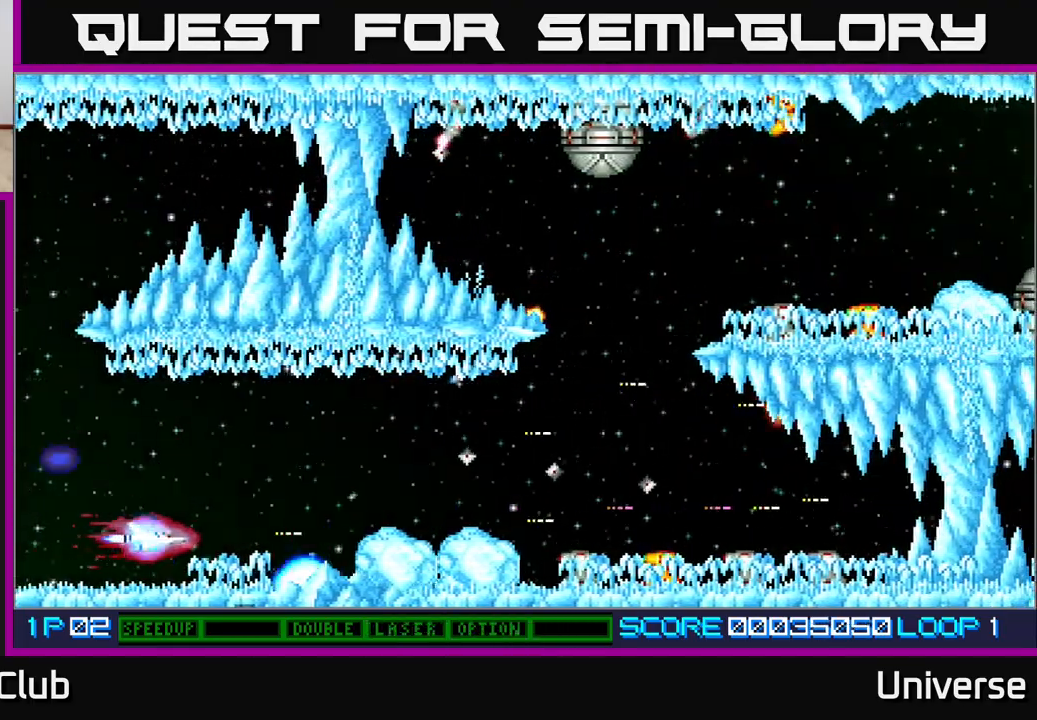
{"buttons": ["A"], "events": [[117, "B", "up"], [267, "DPAD_RIGHT", "down"], [450, "DPAD_RIGHT", "up"]]}
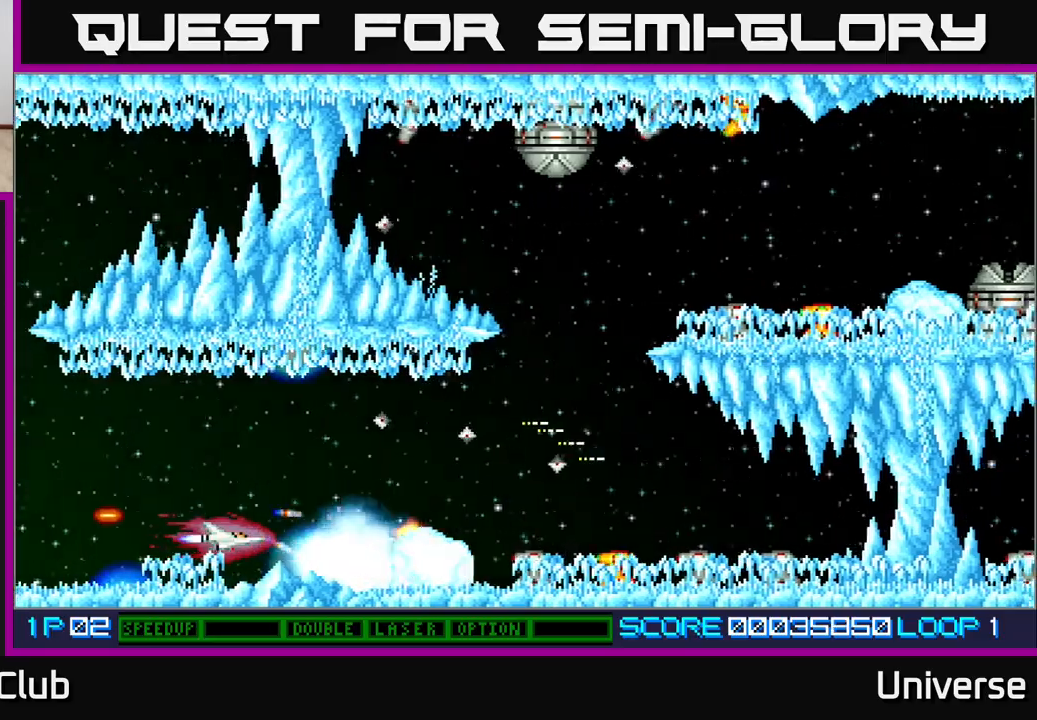
{"buttons": ["A"], "events": [[133, "DPAD_DOWN", "down"], [150, "DPAD_DOWN", "up"]]}
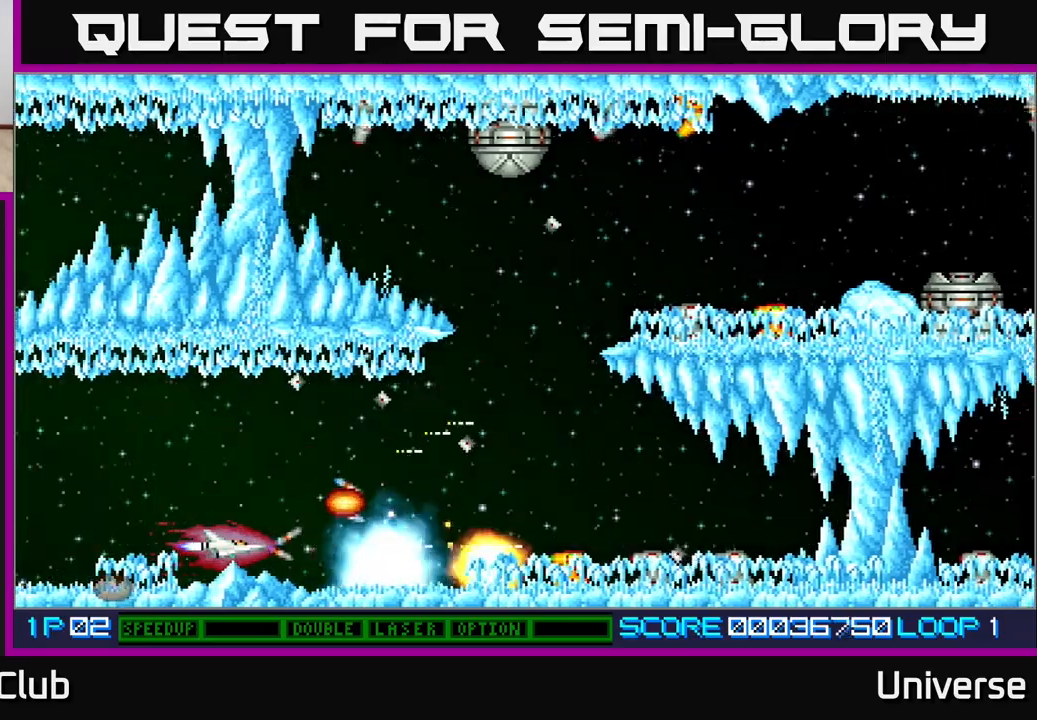
{"buttons": ["A", "DPAD_RIGHT"], "events": [[200, "DPAD_RIGHT", "down"]]}
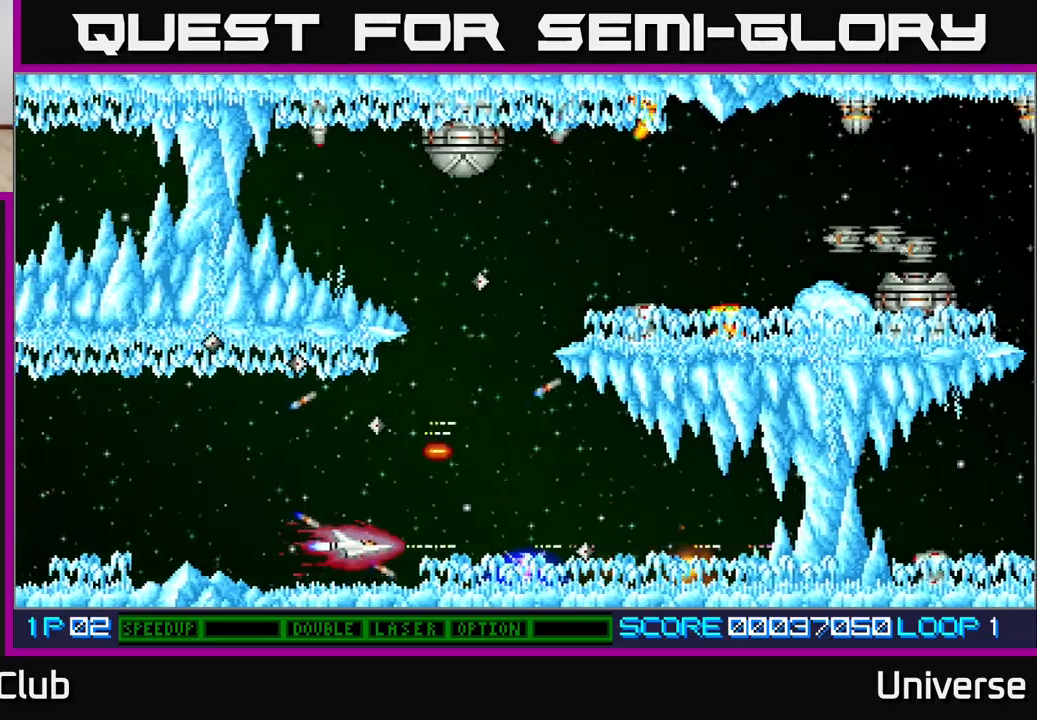
{"buttons": ["A", "DPAD_RIGHT"], "events": [[300, "DPAD_RIGHT", "up"], [300, "DPAD_UP", "down"], [350, "DPAD_LEFT", "down"], [417, "DPAD_LEFT", "up"], [467, "DPAD_RIGHT", "down"], [483, "DPAD_UP", "up"]]}
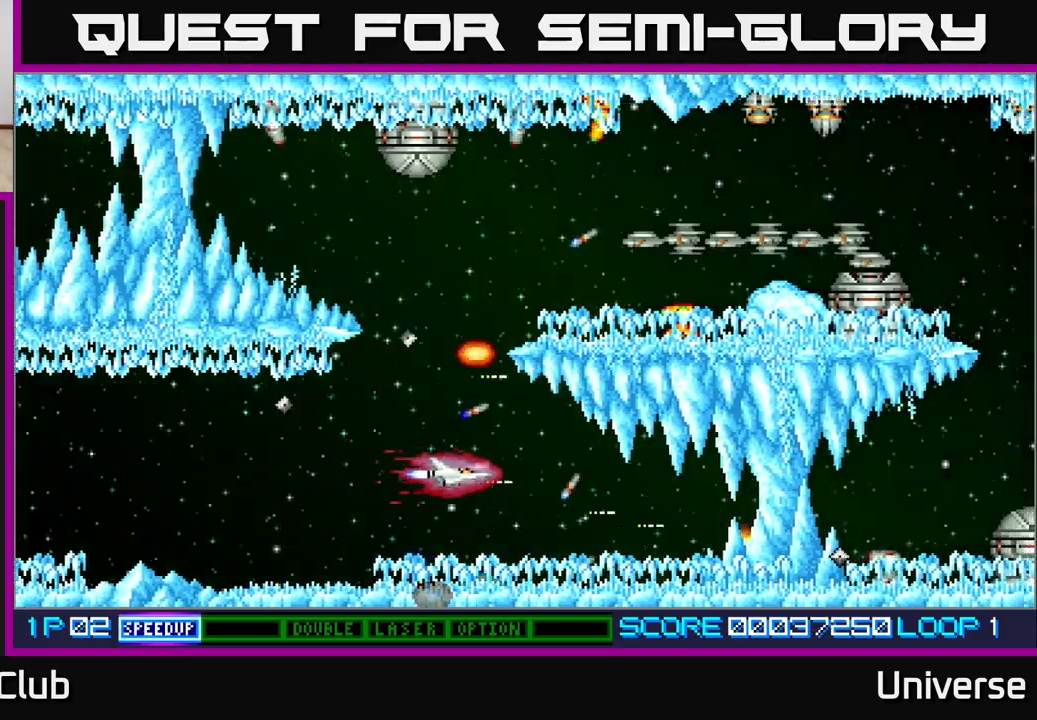
{"buttons": ["A", "DPAD_UP", "DPAD_LEFT"], "events": [[17, "DPAD_RIGHT", "up"], [167, "DPAD_UP", "down"], [417, "DPAD_LEFT", "down"]]}
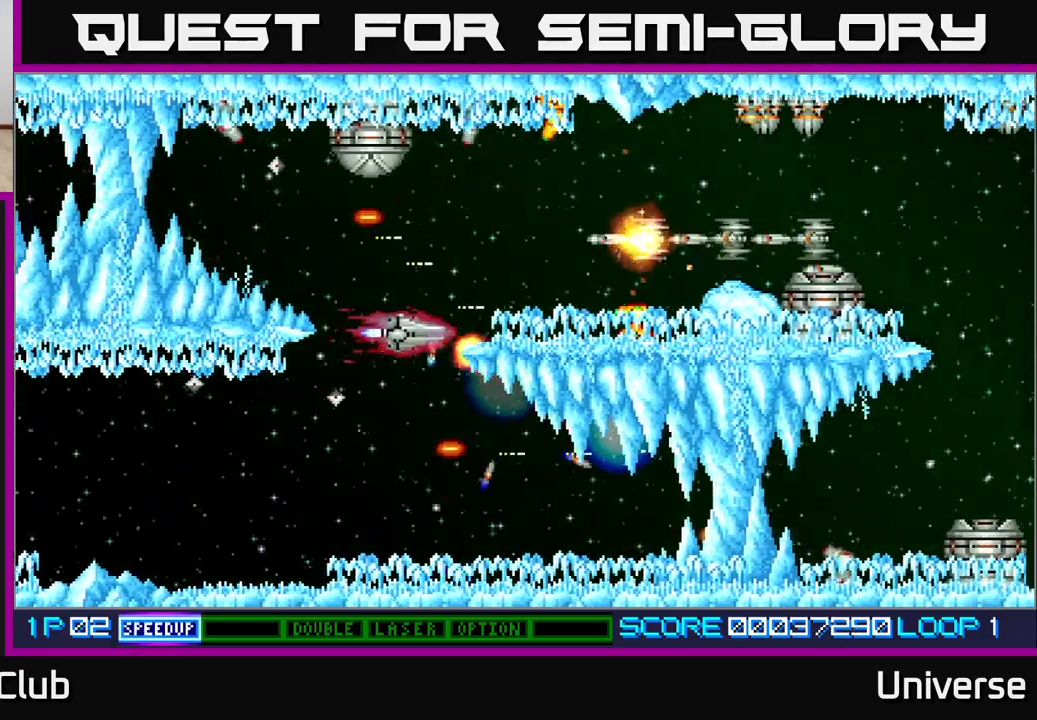
{"buttons": ["A", "DPAD_LEFT"], "events": [[200, "DPAD_LEFT", "up"], [200, "DPAD_UP", "up"], [417, "DPAD_LEFT", "down"]]}
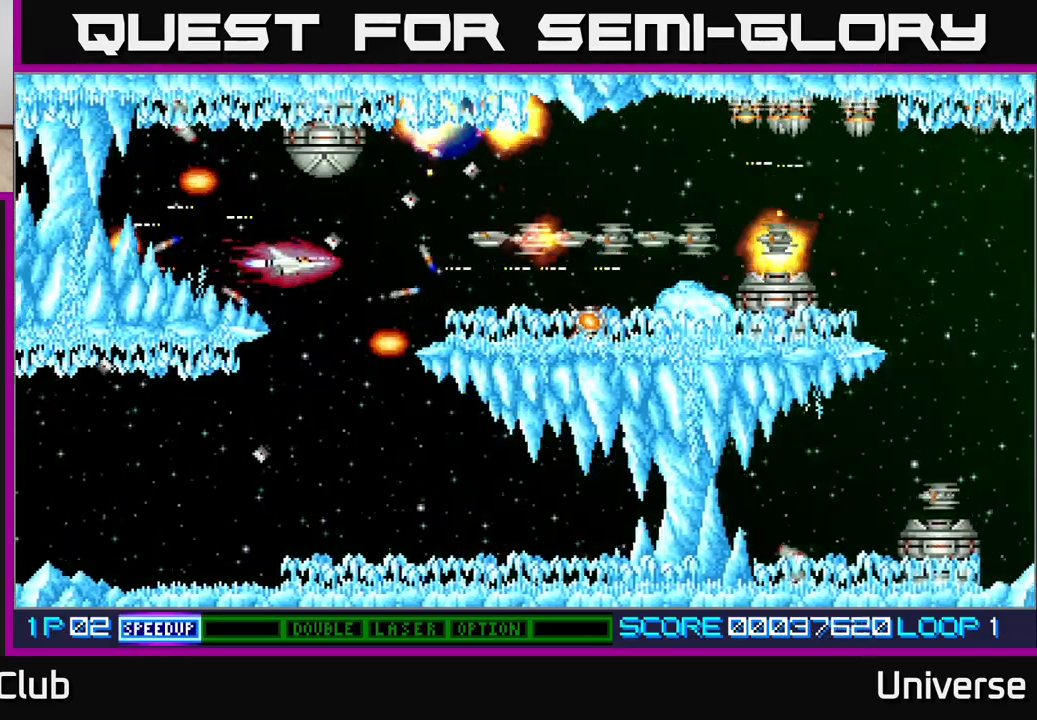
{"buttons": ["A", "DPAD_LEFT"], "events": [[33, "DPAD_UP", "down"], [233, "DPAD_LEFT", "up"], [233, "DPAD_UP", "up"], [450, "DPAD_LEFT", "down"]]}
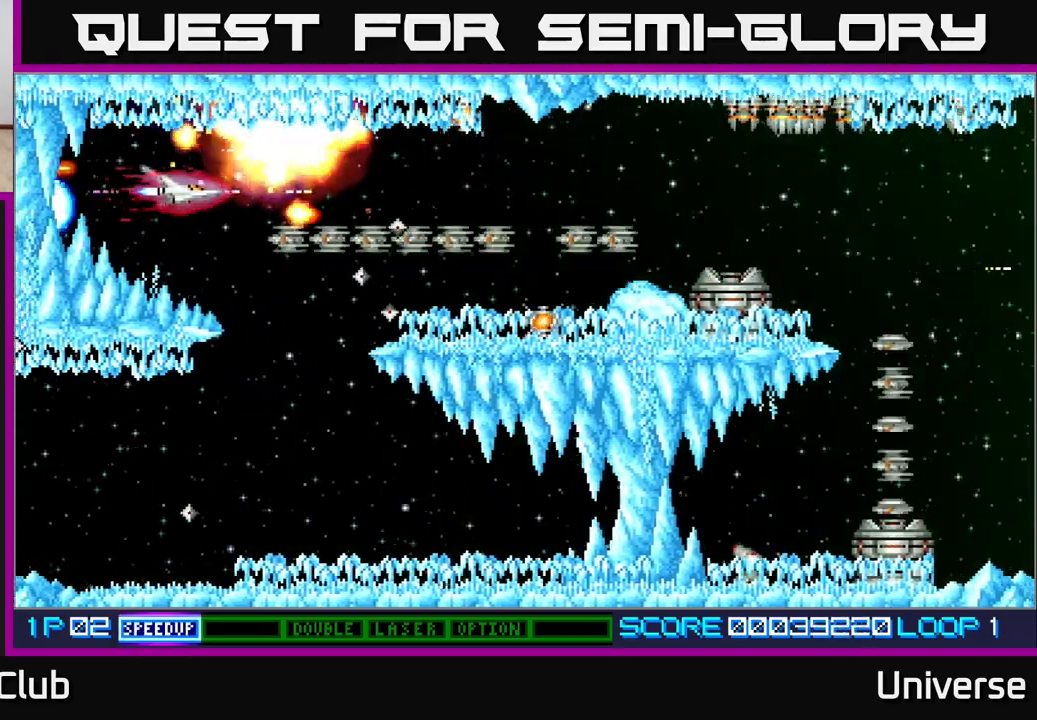
{"buttons": ["A"], "events": [[83, "DPAD_LEFT", "up"], [167, "DPAD_DOWN", "down"], [183, "DPAD_LEFT", "down"], [250, "DPAD_LEFT", "up"], [267, "DPAD_DOWN", "up"], [333, "DPAD_LEFT", "down"], [433, "DPAD_LEFT", "up"]]}
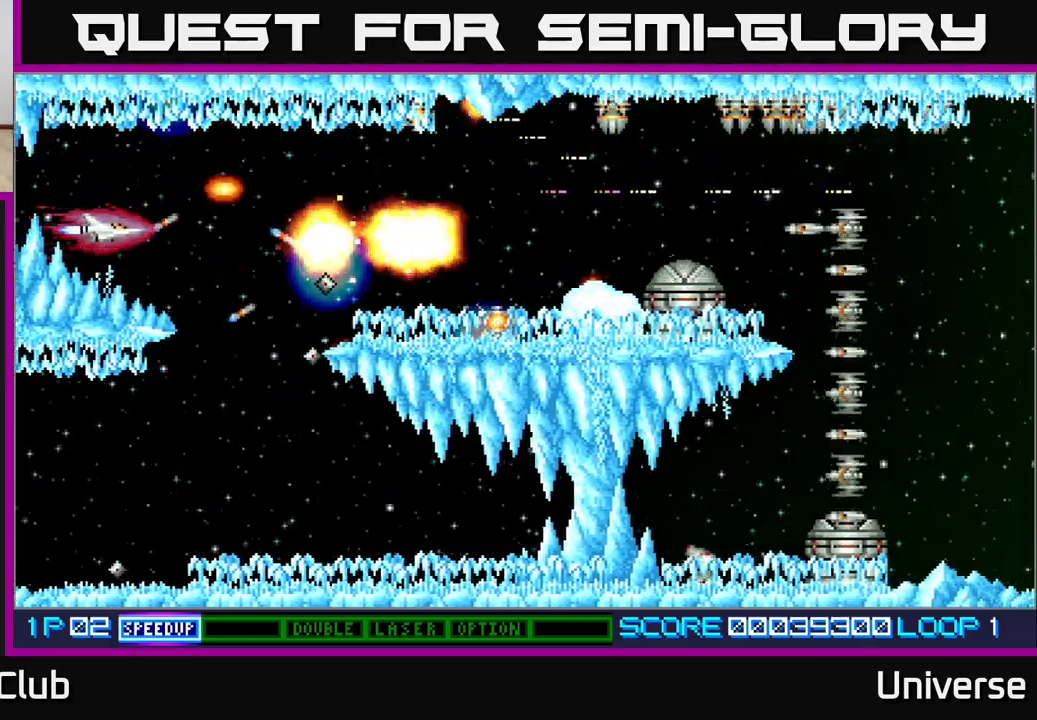
{"buttons": ["A", "DPAD_RIGHT"], "events": [[83, "DPAD_RIGHT", "down"], [83, "DPAD_UP", "down"], [267, "DPAD_UP", "up"]]}
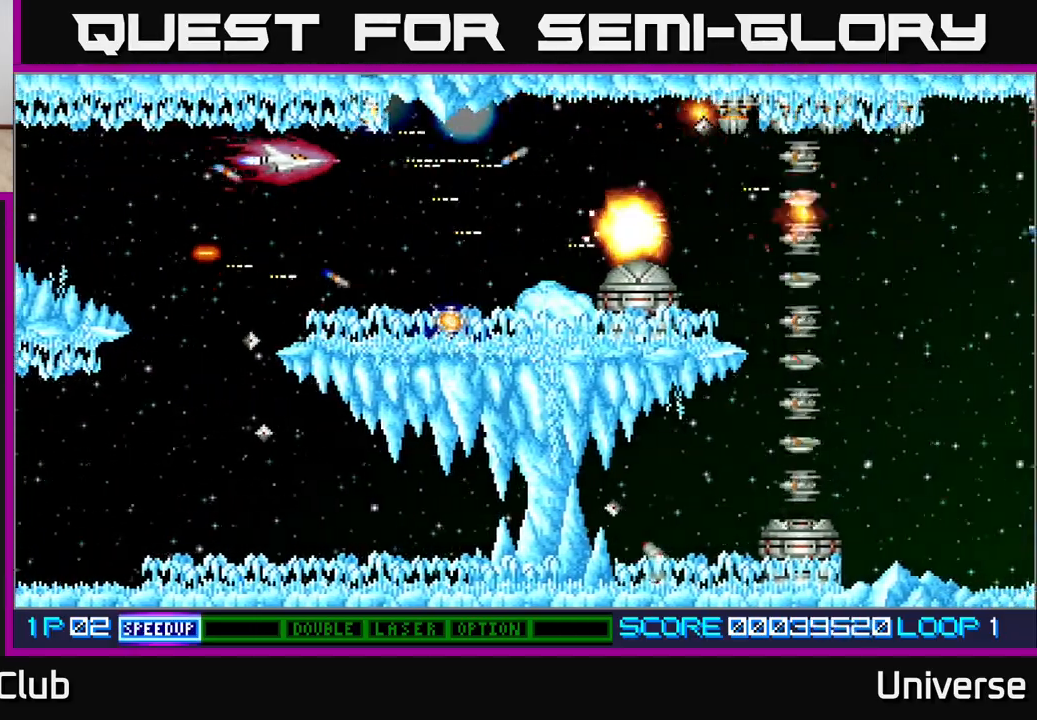
{"buttons": ["A", "DPAD_DOWN"], "events": [[150, "DPAD_UP", "down"], [167, "DPAD_RIGHT", "up"], [233, "DPAD_UP", "up"], [250, "DPAD_DOWN", "down"]]}
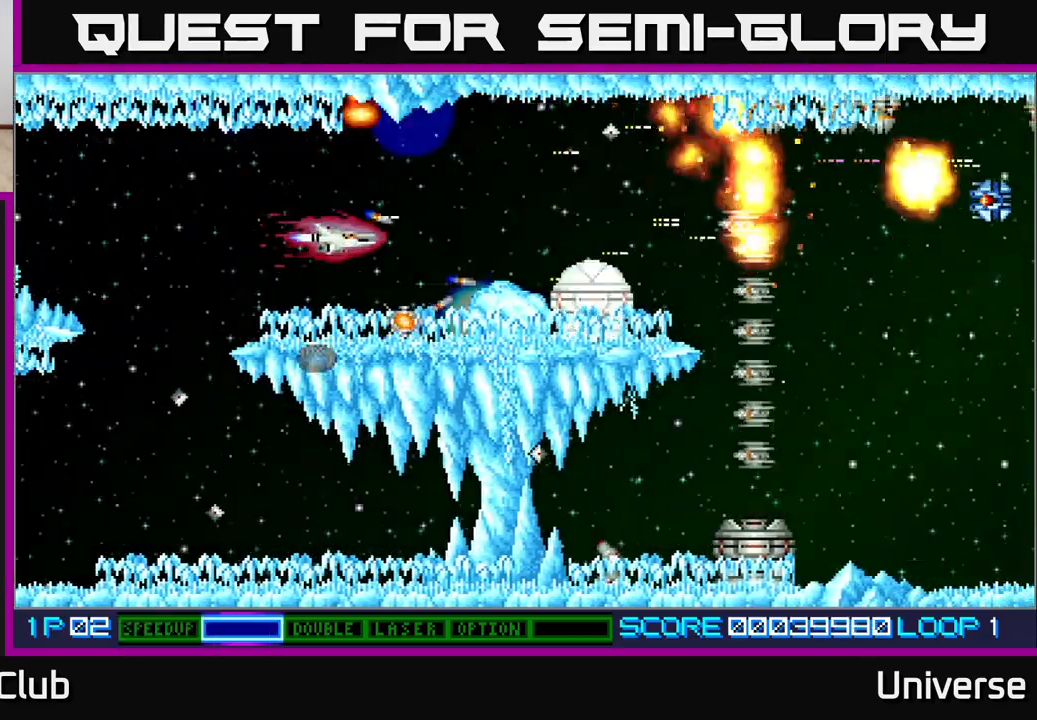
{"buttons": ["A"], "events": [[133, "DPAD_DOWN", "up"], [317, "DPAD_DOWN", "down"], [367, "DPAD_DOWN", "up"]]}
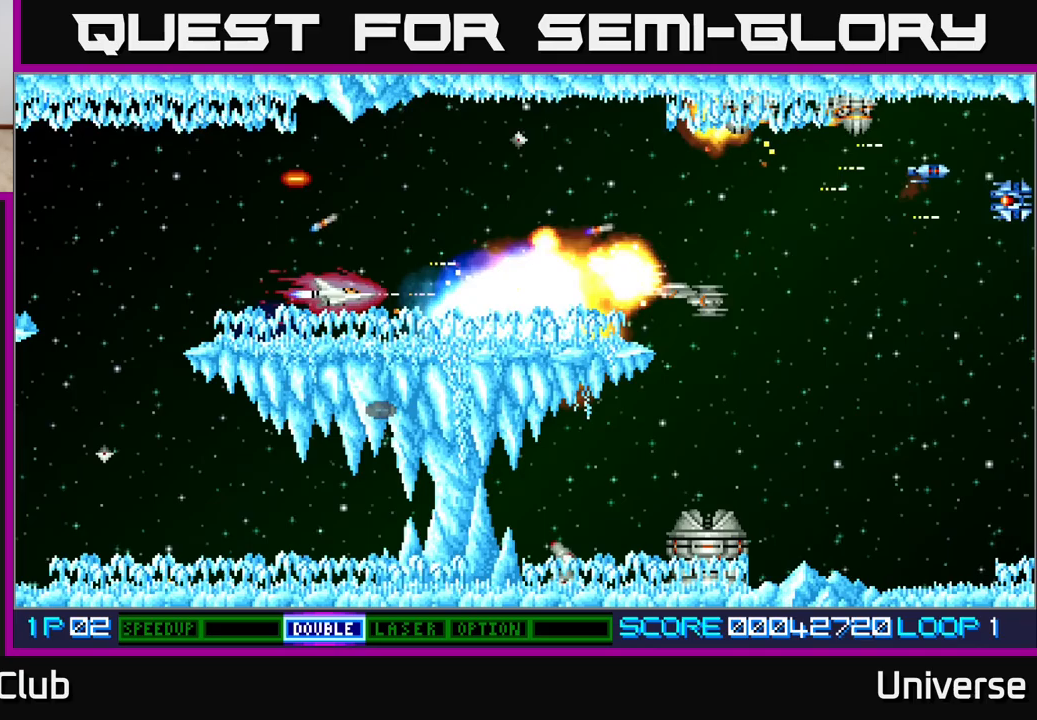
{"buttons": ["A"], "events": [[233, "DPAD_UP", "down"], [383, "DPAD_UP", "up"]]}
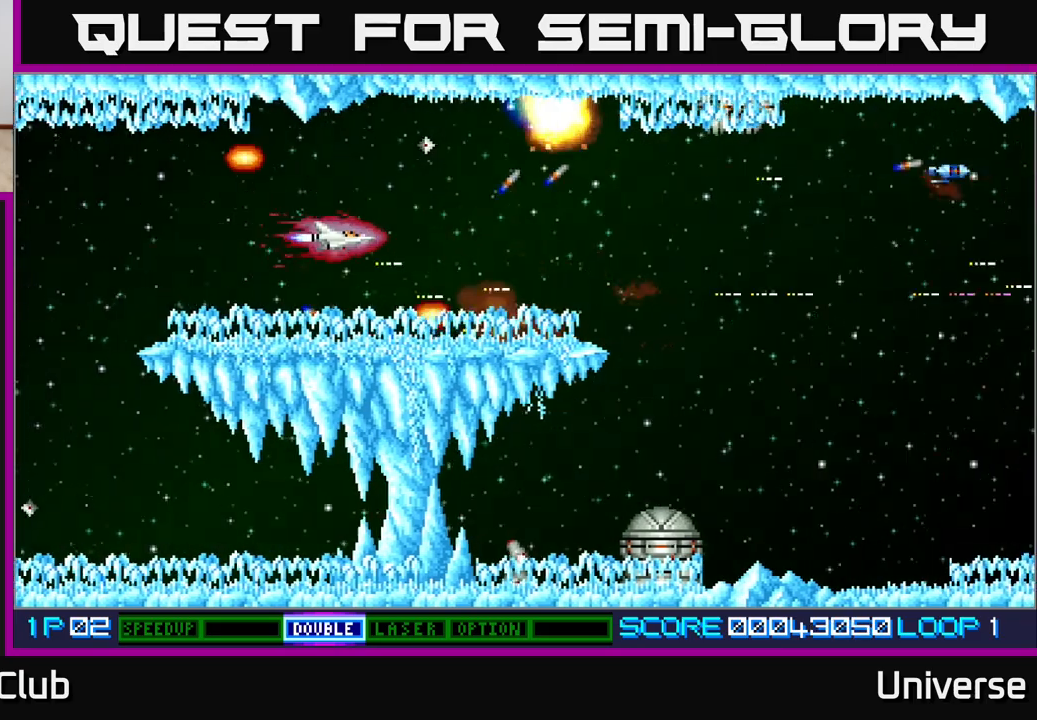
{"buttons": ["A", "DPAD_RIGHT"], "events": [[217, "DPAD_RIGHT", "down"]]}
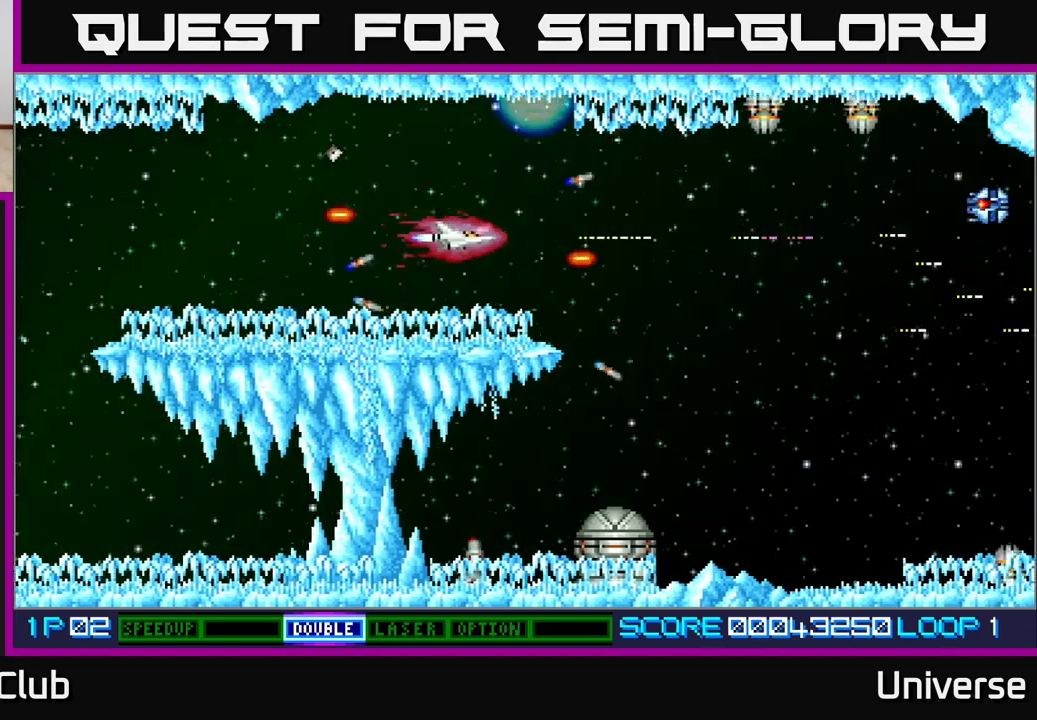
{"buttons": ["A", "DPAD_RIGHT"], "events": [[50, "DPAD_UP", "down"], [83, "DPAD_RIGHT", "up"], [117, "DPAD_RIGHT", "down"], [167, "DPAD_UP", "up"], [400, "DPAD_UP", "down"], [433, "DPAD_RIGHT", "up"], [500, "DPAD_RIGHT", "down"], [500, "DPAD_UP", "up"]]}
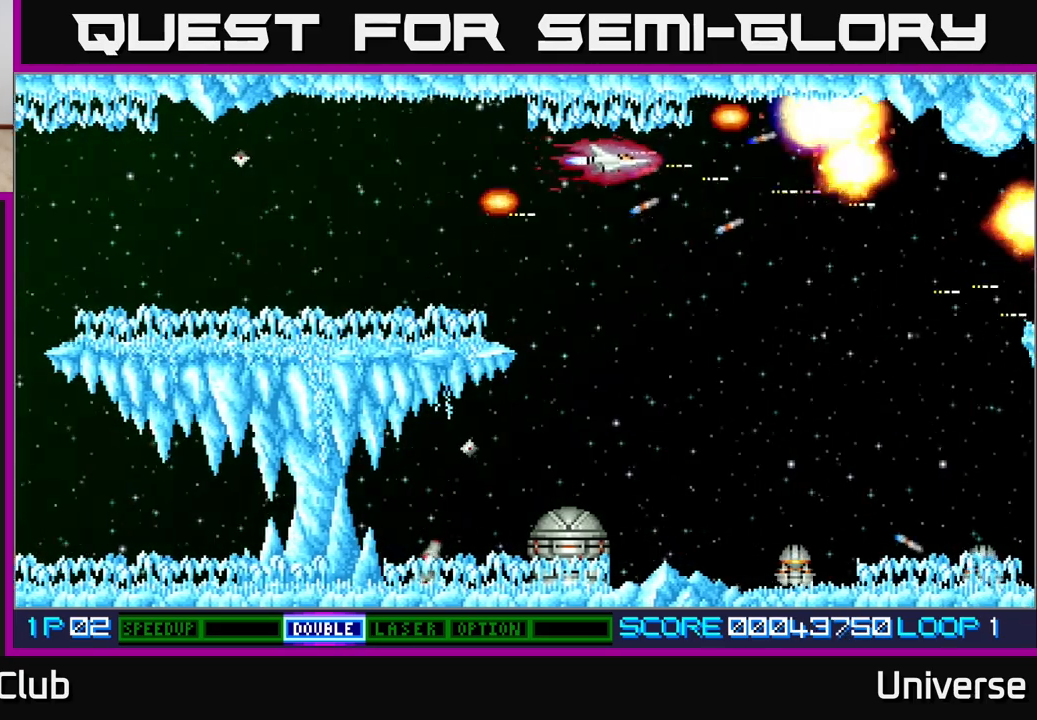
{"buttons": ["A", "DPAD_DOWN"], "events": [[33, "DPAD_DOWN", "down"], [333, "DPAD_RIGHT", "up"]]}